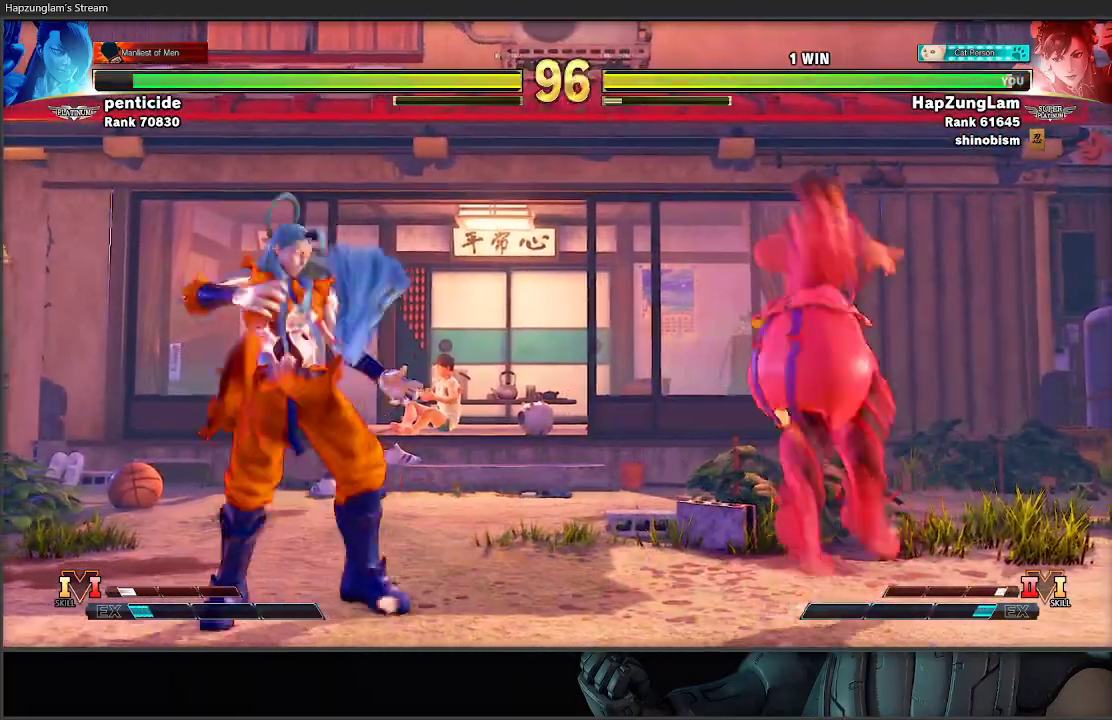
Gameplay with a controller (Xbox layout); each line is a JSON object with the inputs held at the frame after it. "events" lists button and stick changes between this image and that frame as [ms after this image, input, new state], when the widget could be followed in between.
{"buttons": ["L3"], "left_stick": "down-right", "right_stick": "center", "events": []}
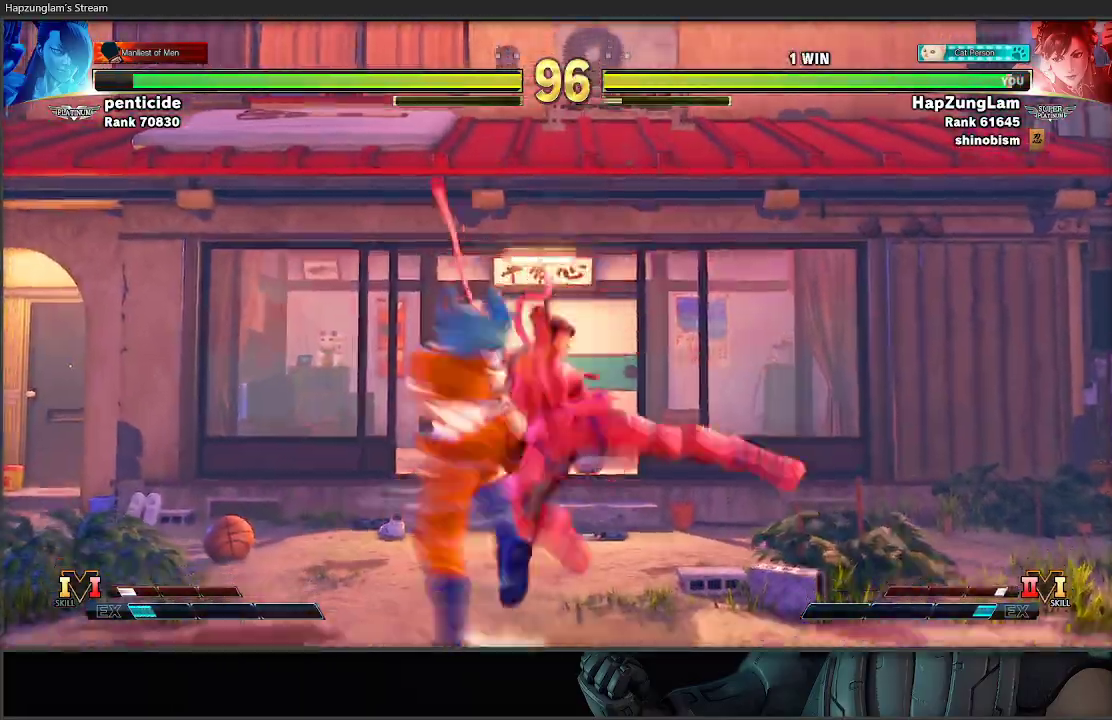
{"buttons": ["L3"], "left_stick": "down-right", "right_stick": "center", "events": [[100, "A", "down"], [333, "A", "up"]]}
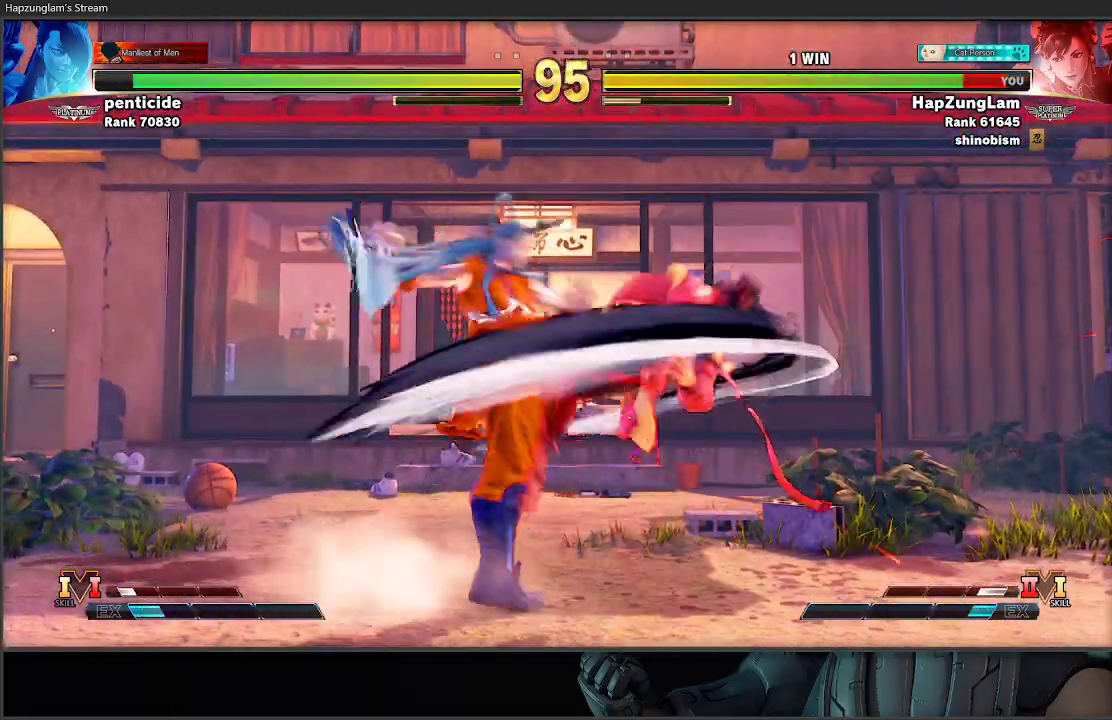
{"buttons": [], "left_stick": "down-right", "right_stick": "center", "events": [[83, "L3", "up"], [200, "L1", "down"], [300, "L1", "up"], [367, "L1", "down"], [483, "L1", "up"]]}
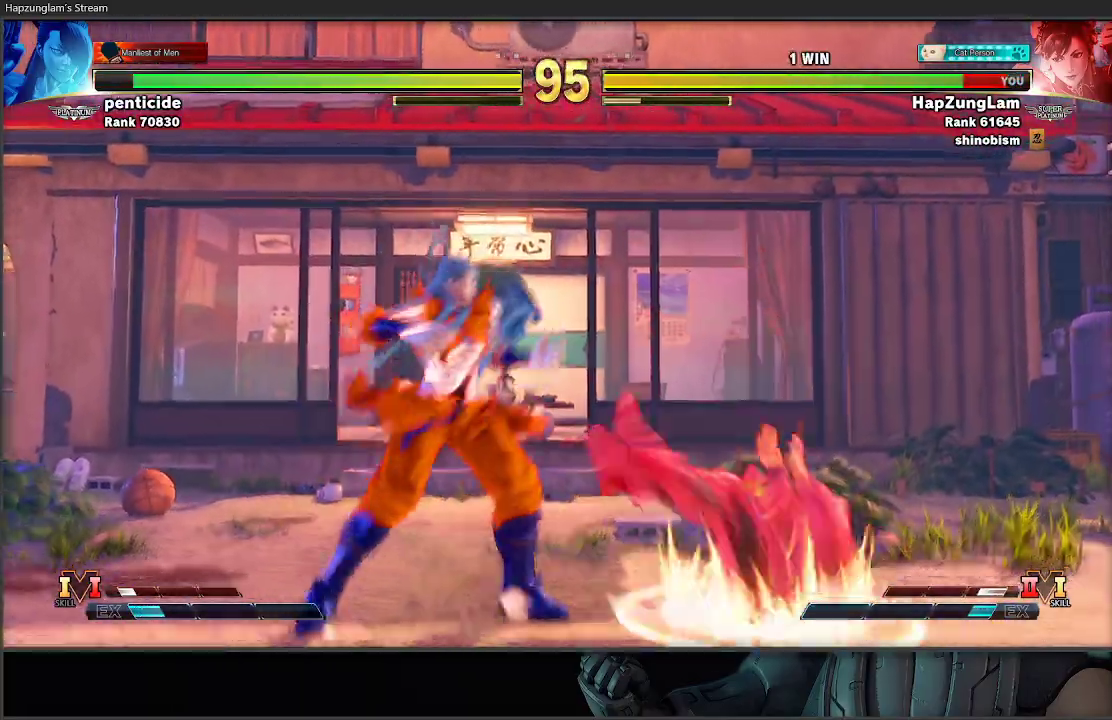
{"buttons": ["A"], "left_stick": "down-right", "right_stick": "center", "events": [[17, "L1", "down"], [117, "L1", "up"], [450, "A", "down"]]}
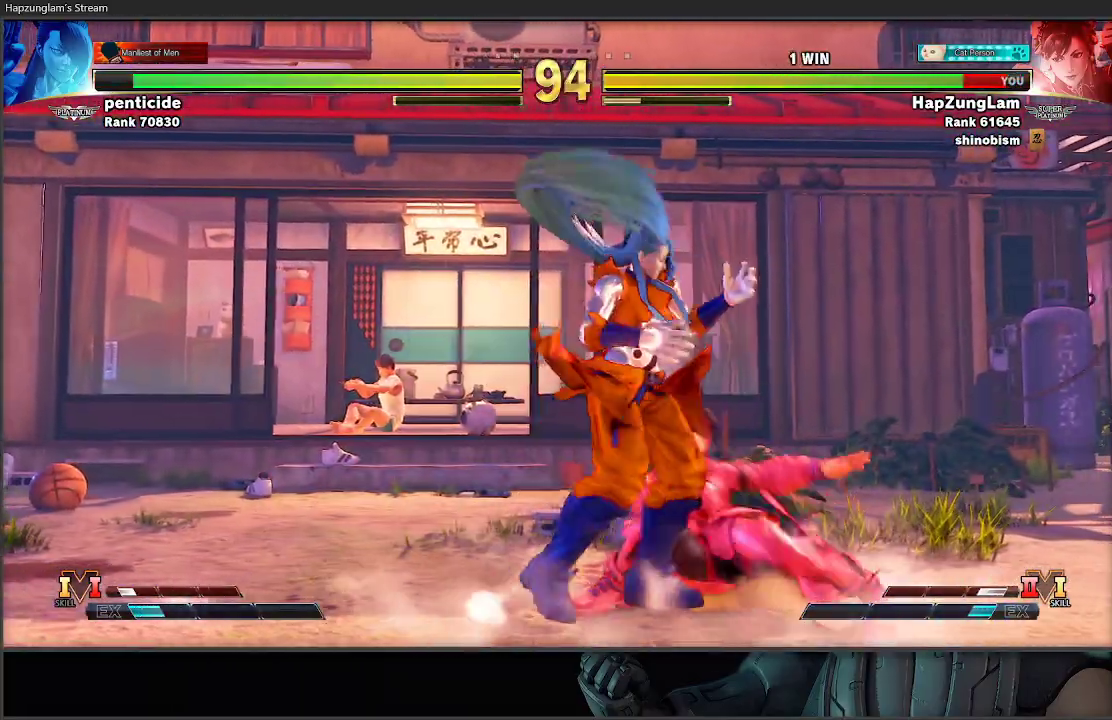
{"buttons": ["A"], "left_stick": "up-left", "right_stick": "center", "events": [[117, "A", "up"], [267, "X", "down"], [383, "A", "down"], [383, "left_stick", "up-left"], [417, "X", "up"]]}
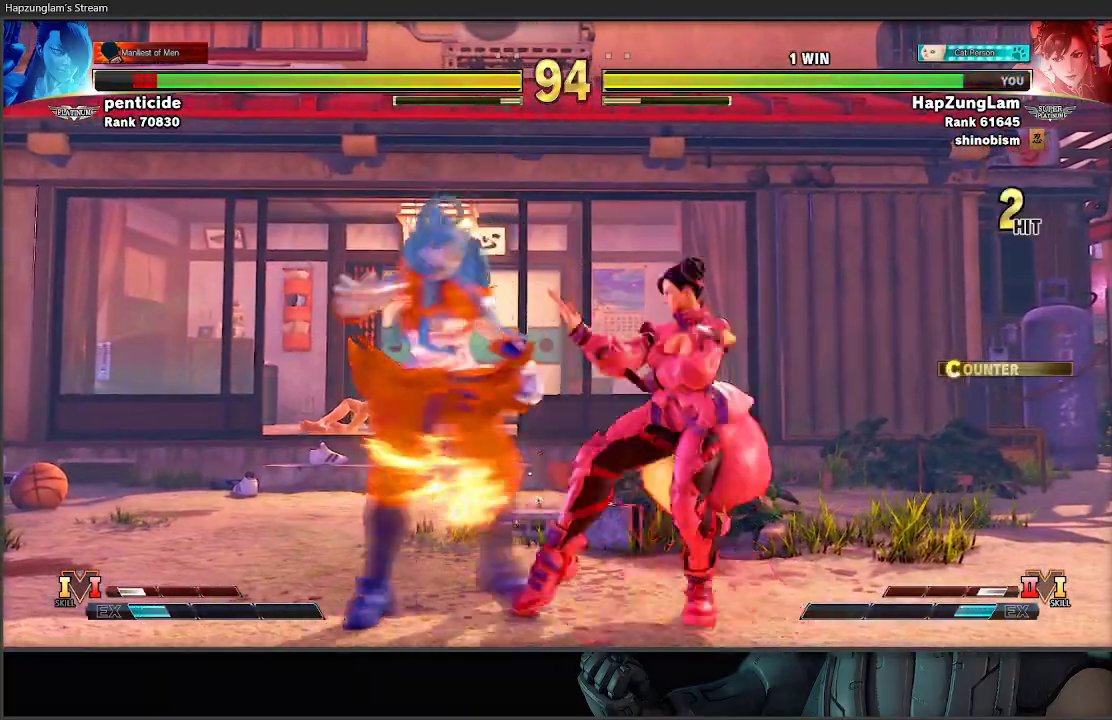
{"buttons": [], "left_stick": "center", "right_stick": "center", "events": [[83, "A", "up"], [100, "left_stick", "center"]]}
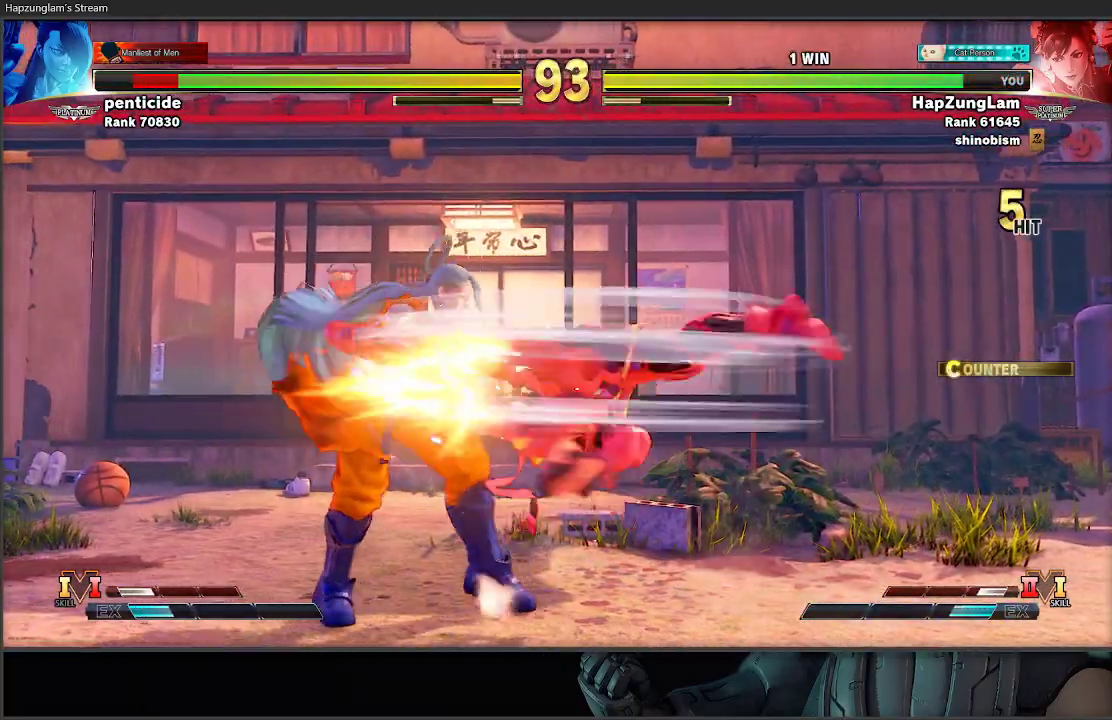
{"buttons": [], "left_stick": "center", "right_stick": "center", "events": [[350, "left_stick", "left"], [467, "left_stick", "center"]]}
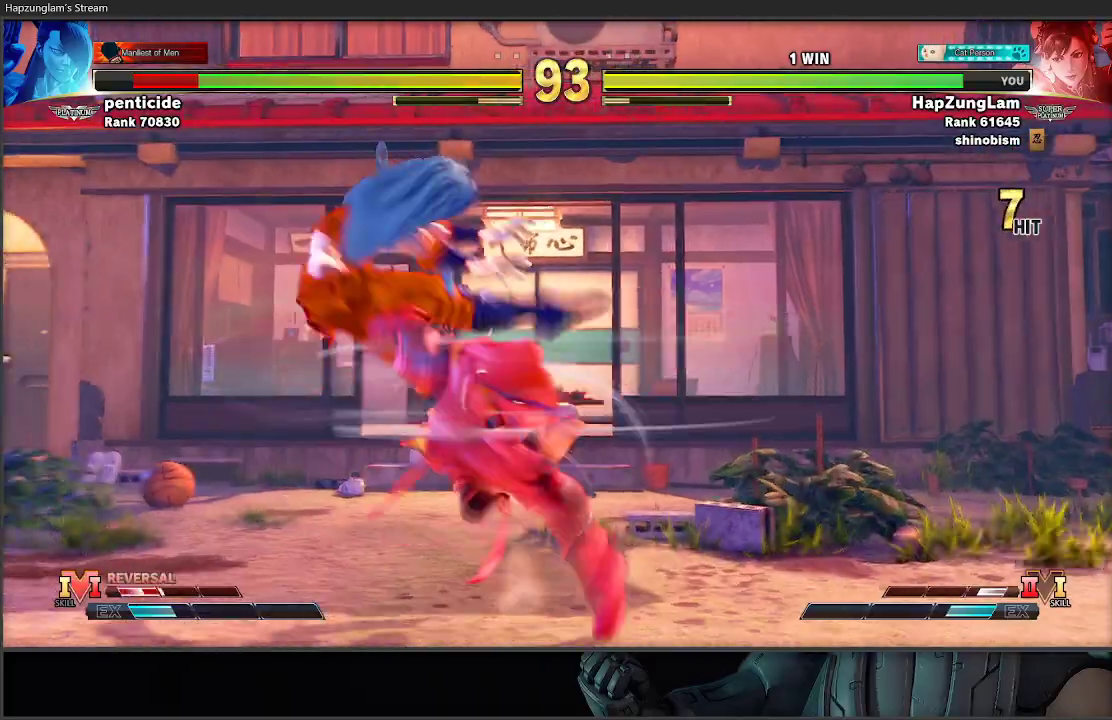
{"buttons": [], "left_stick": "left", "right_stick": "center", "events": [[17, "left_stick", "left"], [267, "left_stick", "center"], [333, "left_stick", "left"], [400, "left_stick", "center"], [483, "left_stick", "left"]]}
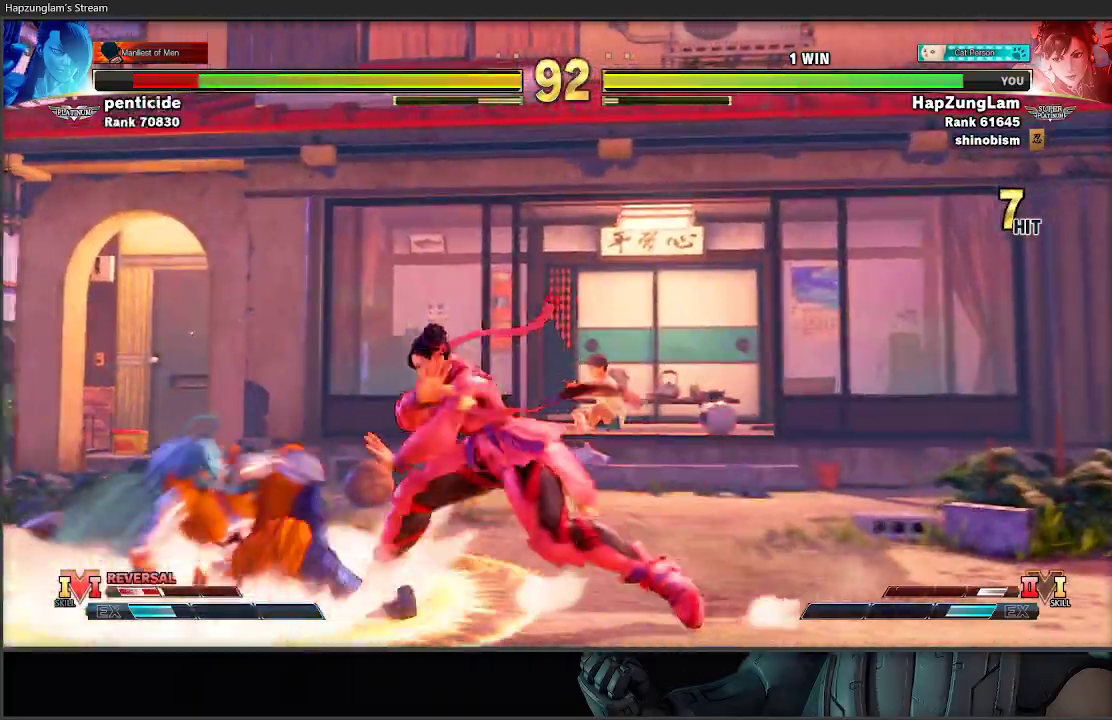
{"buttons": ["B"], "left_stick": "down-left", "right_stick": "center", "events": [[67, "left_stick", "center"], [117, "left_stick", "left"], [350, "left_stick", "up"], [417, "left_stick", "down-right"], [450, "B", "down"], [500, "left_stick", "down-left"]]}
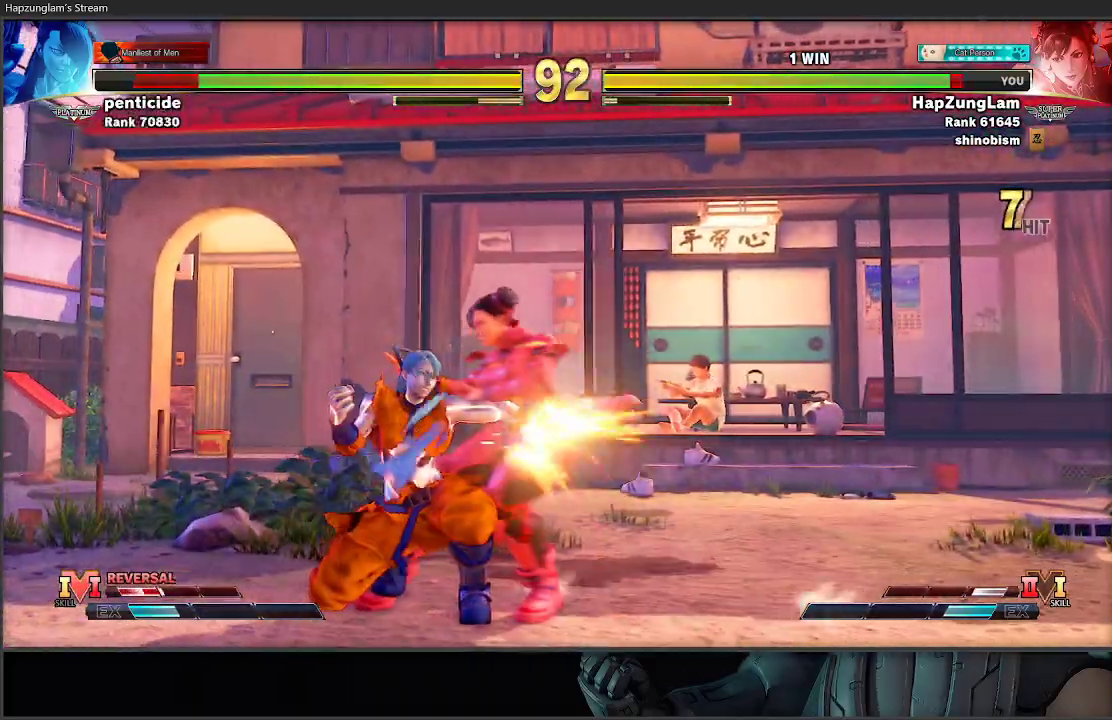
{"buttons": ["L3"], "left_stick": "down-right", "right_stick": "center", "events": [[50, "left_stick", "up-left"], [83, "B", "up"], [83, "L3", "down"], [117, "left_stick", "down-right"]]}
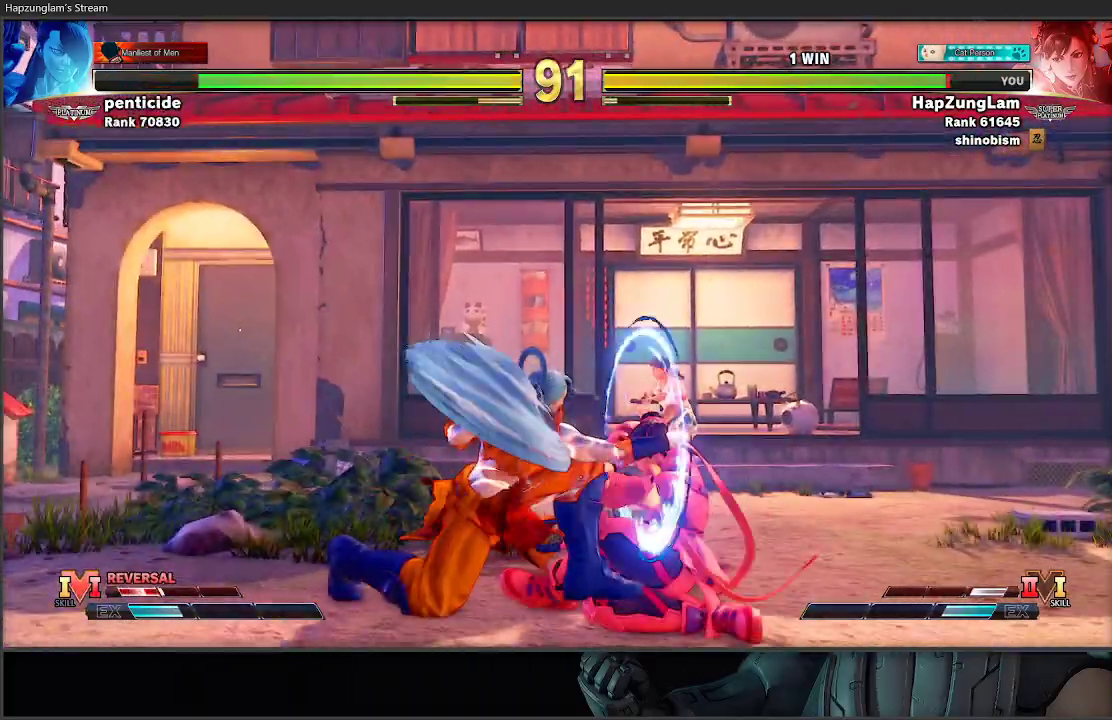
{"buttons": ["L3"], "left_stick": "down-right", "right_stick": "center", "events": [[100, "left_stick", "right"], [117, "L3", "up"], [350, "L3", "down"], [367, "left_stick", "down-right"]]}
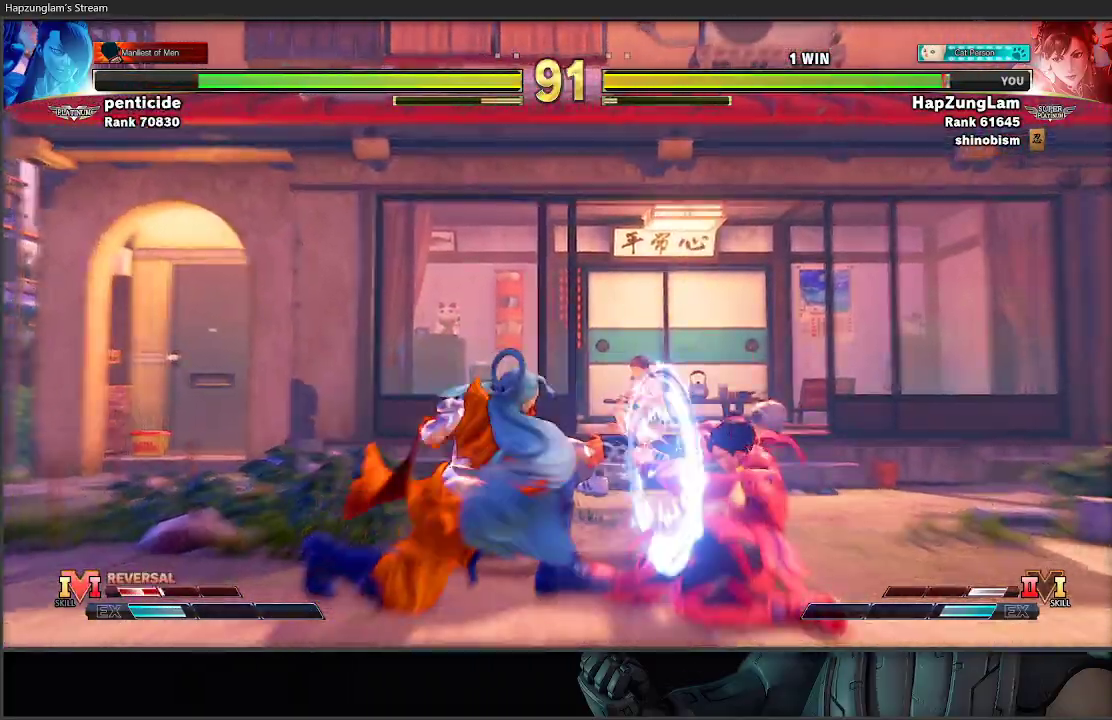
{"buttons": ["R1"], "left_stick": "right", "right_stick": "center", "events": [[83, "L3", "up"], [117, "left_stick", "right"], [400, "R1", "down"]]}
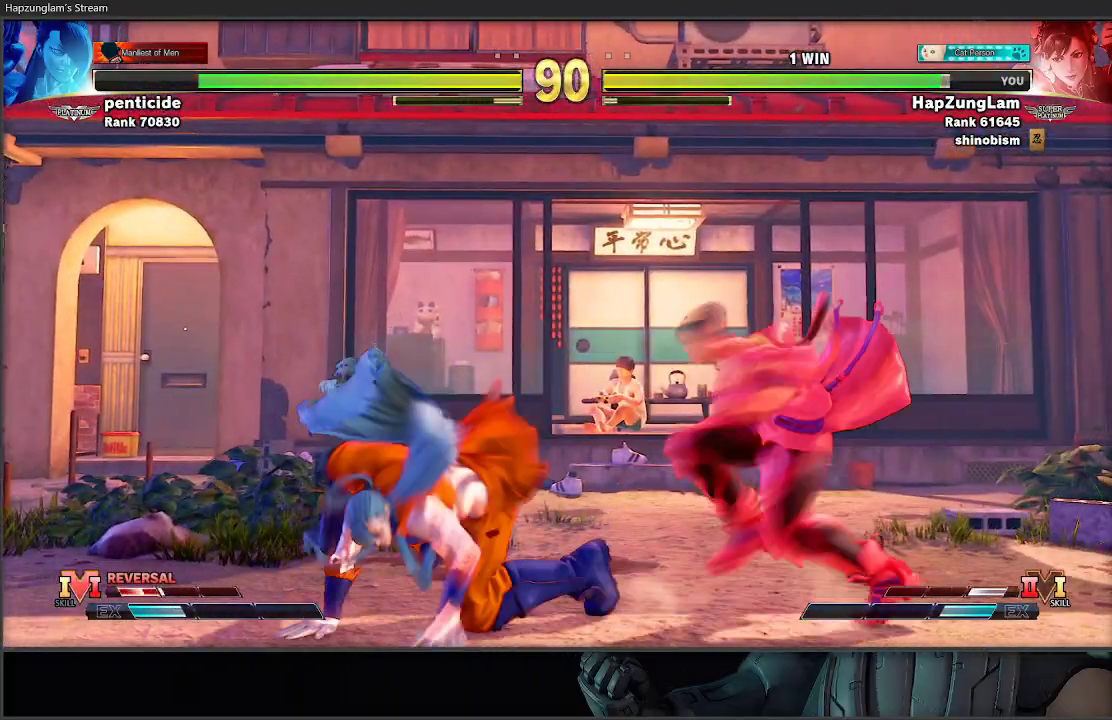
{"buttons": ["L3"], "left_stick": "down-right", "right_stick": "center", "events": [[50, "L3", "down"], [133, "R1", "up"], [417, "left_stick", "down-right"]]}
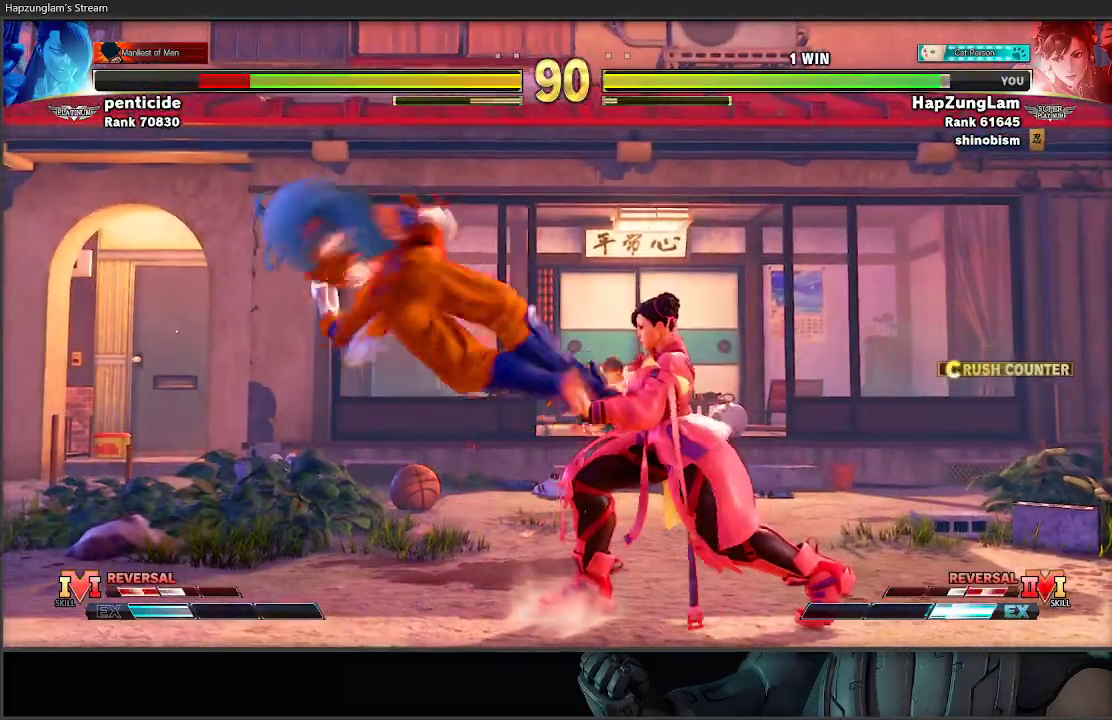
{"buttons": [], "left_stick": "down-right", "right_stick": "center", "events": [[33, "L3", "up"], [33, "left_stick", "down-left"], [83, "left_stick", "left"], [100, "R2", "down"], [133, "A", "down"], [200, "left_stick", "center"], [250, "A", "up"], [250, "R2", "up"], [367, "left_stick", "down-right"]]}
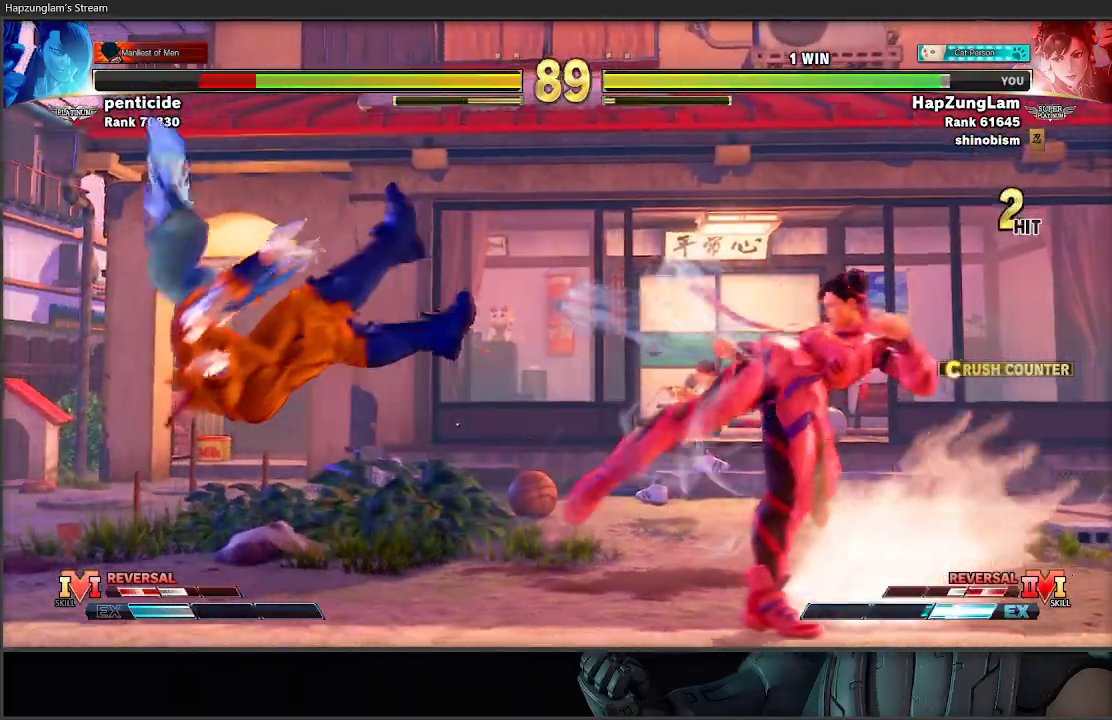
{"buttons": [], "left_stick": "left", "right_stick": "center", "events": [[167, "left_stick", "center"], [283, "left_stick", "left"], [367, "left_stick", "center"], [417, "left_stick", "left"]]}
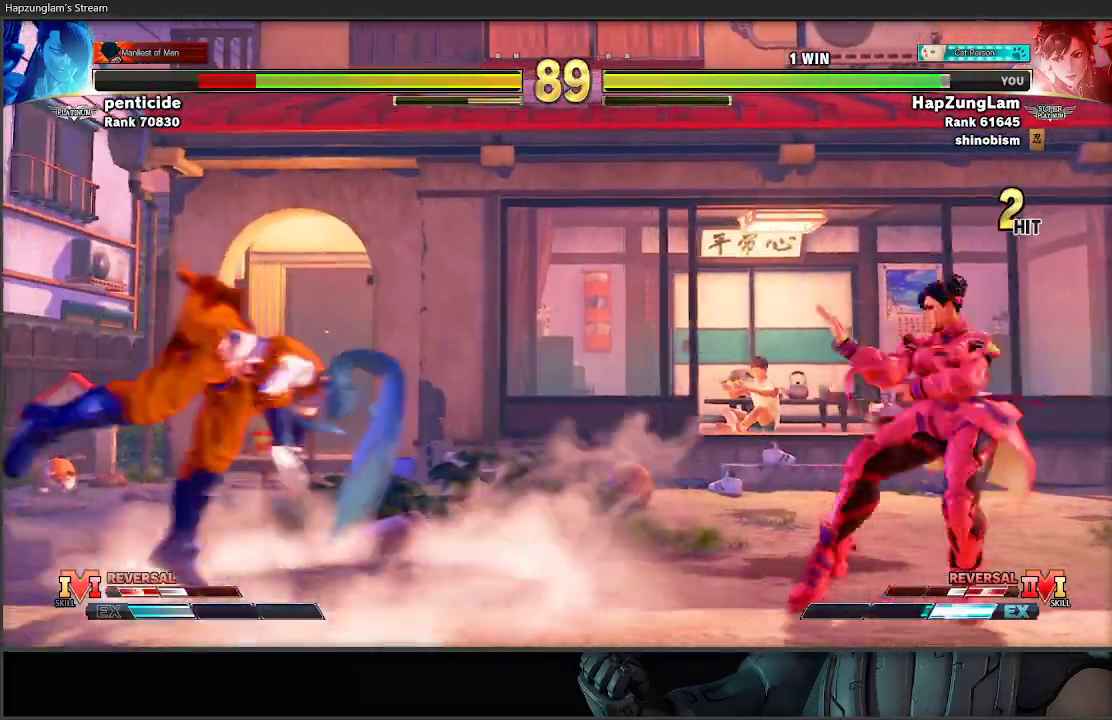
{"buttons": [], "left_stick": "right", "right_stick": "center", "events": [[300, "left_stick", "right"]]}
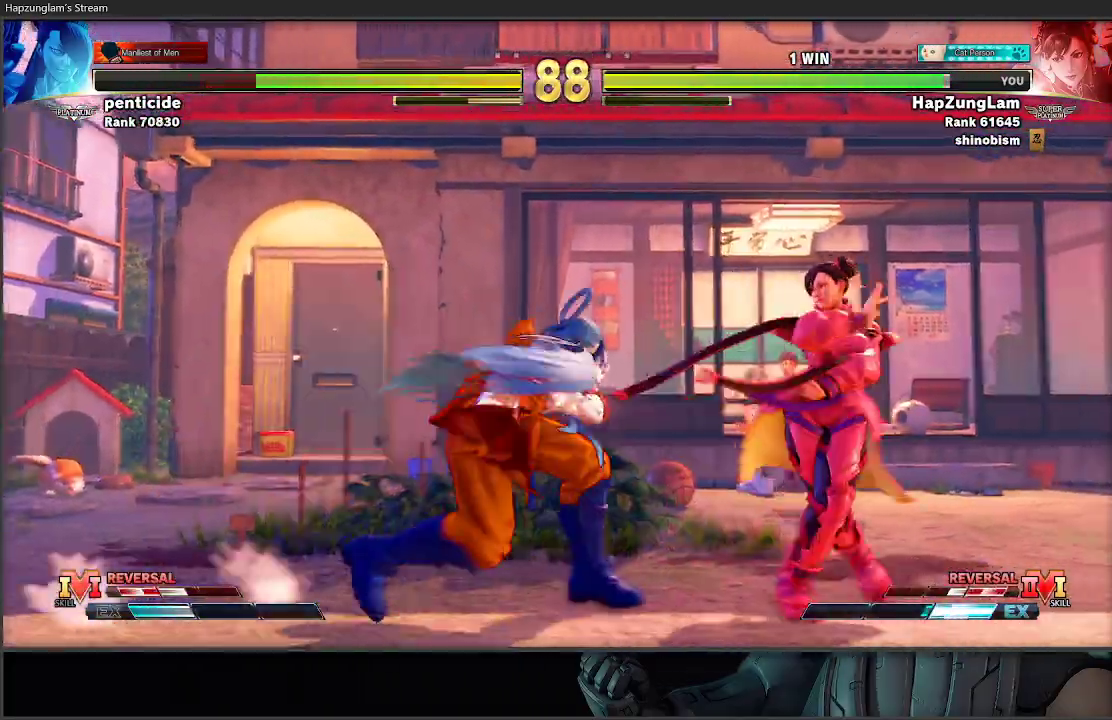
{"buttons": ["L3"], "left_stick": "down-right", "right_stick": "center", "events": [[100, "L3", "down"], [150, "left_stick", "down-right"]]}
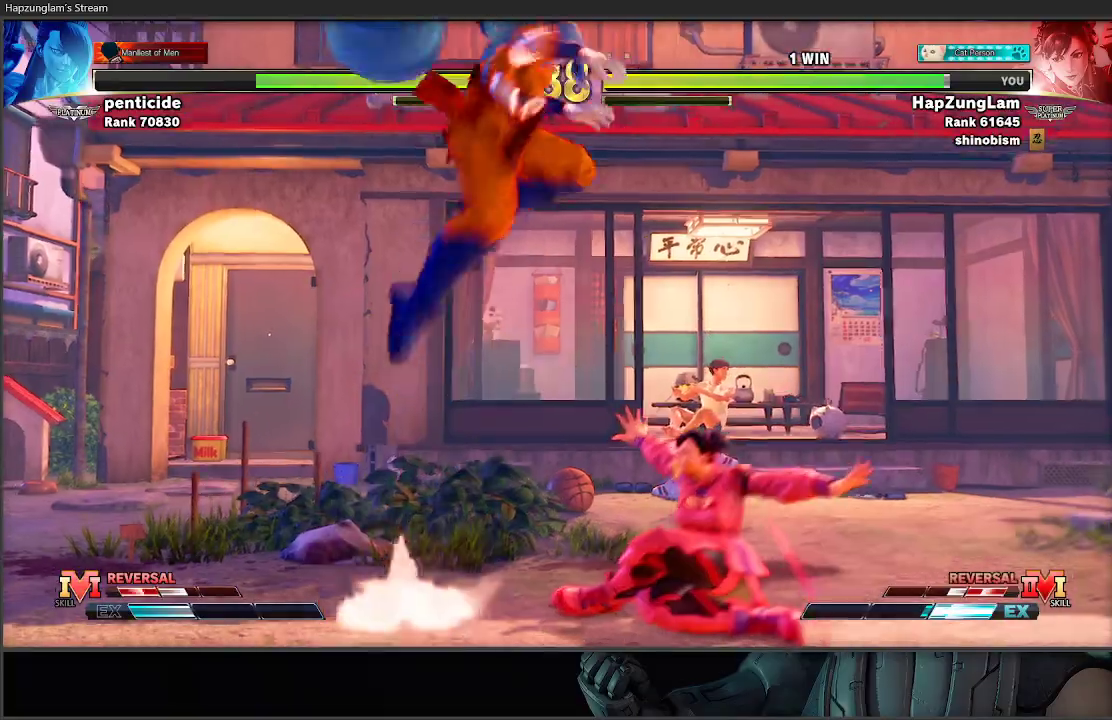
{"buttons": [], "left_stick": "left", "right_stick": "center", "events": [[17, "B", "down"], [267, "L3", "up"], [283, "B", "up"], [333, "left_stick", "left"]]}
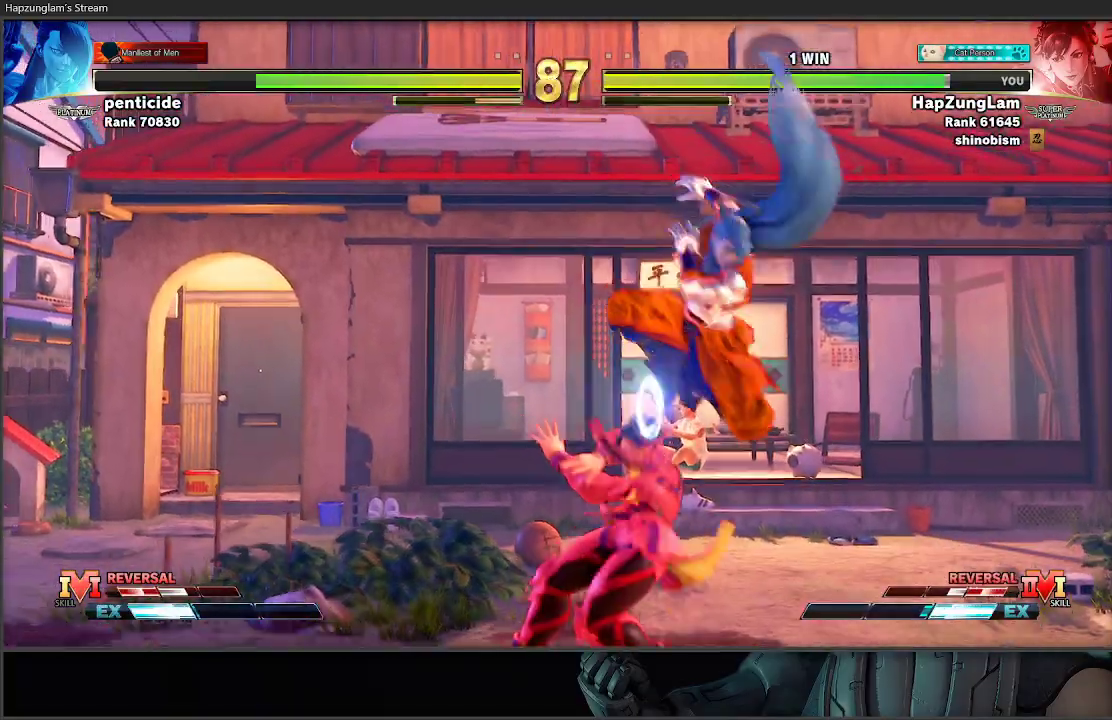
{"buttons": [], "left_stick": "down-left", "right_stick": "center", "events": [[117, "X", "down"], [317, "X", "up"], [367, "left_stick", "down-left"]]}
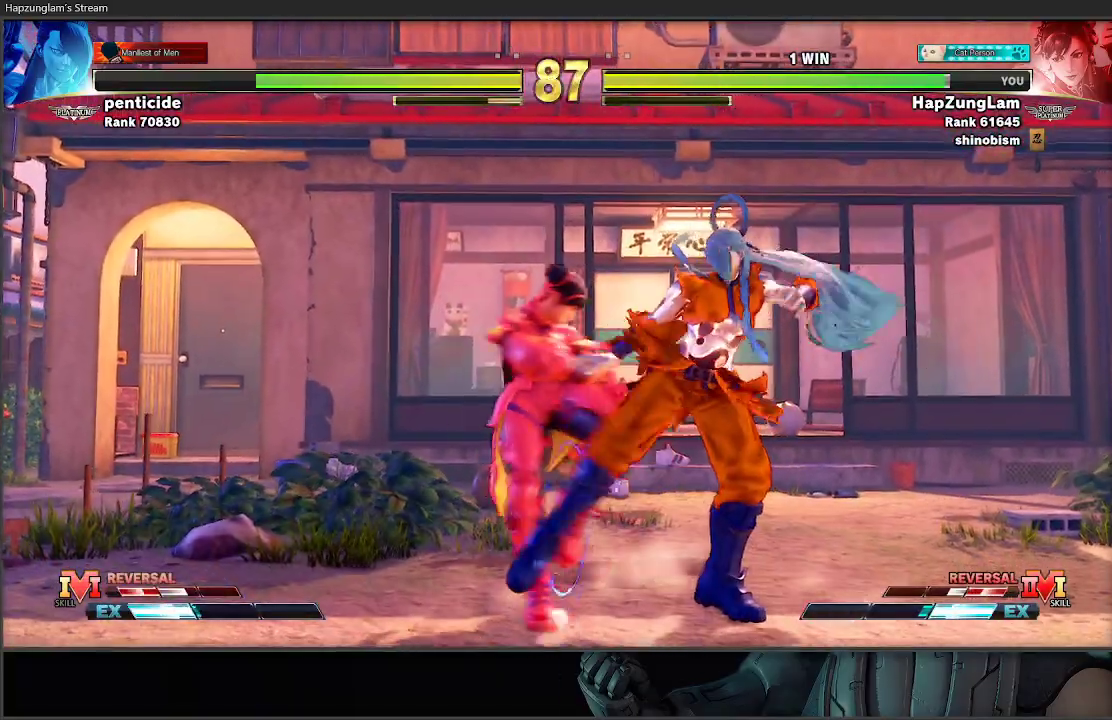
{"buttons": [], "left_stick": "down-left", "right_stick": "center", "events": []}
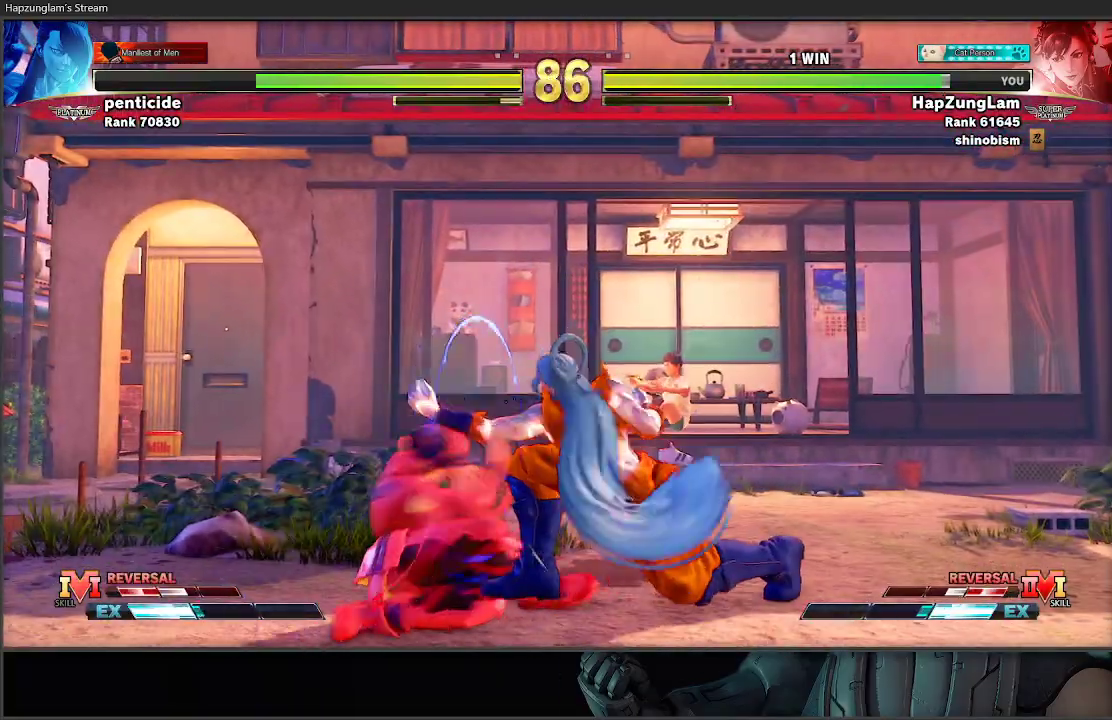
{"buttons": [], "left_stick": "down-left", "right_stick": "center", "events": []}
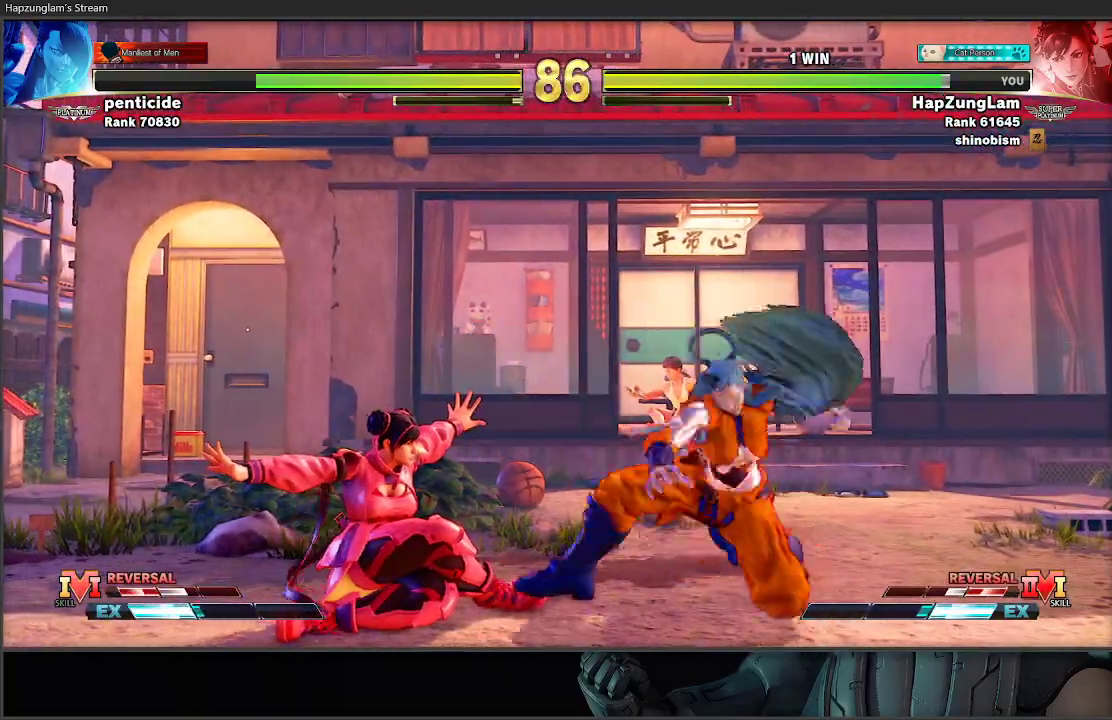
{"buttons": [], "left_stick": "down-left", "right_stick": "center", "events": []}
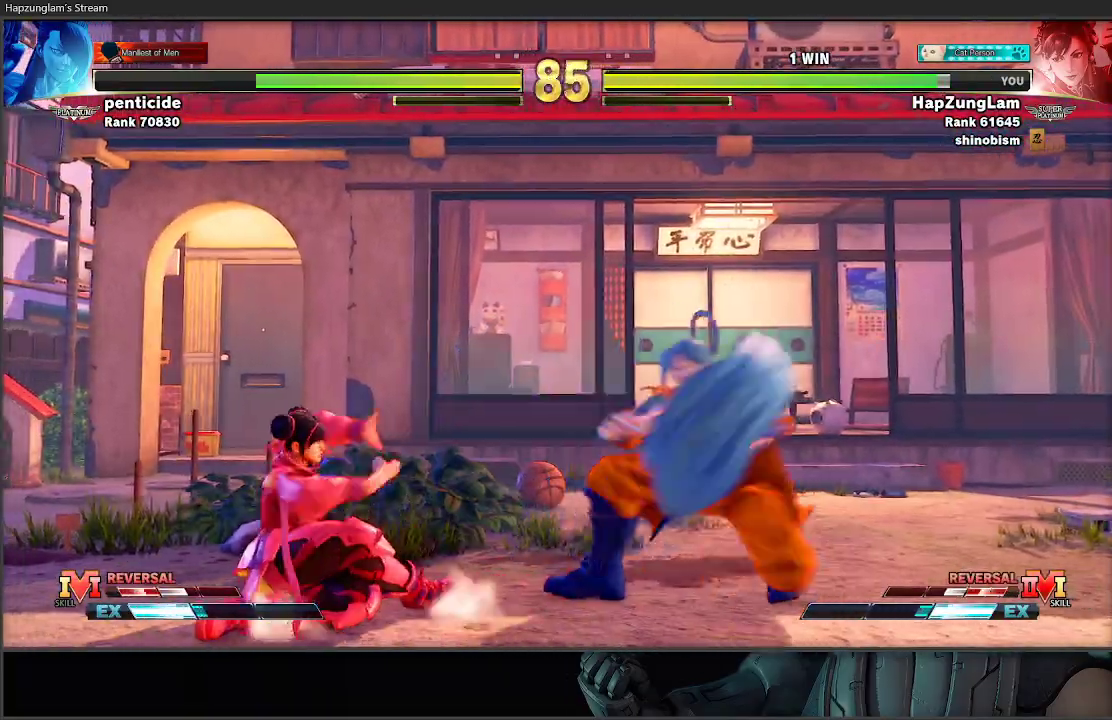
{"buttons": [], "left_stick": "down-left", "right_stick": "center", "events": [[50, "left_stick", "up-right"], [67, "X", "down"], [117, "L3", "down"], [117, "X", "up"], [133, "left_stick", "down-left"], [350, "L3", "up"]]}
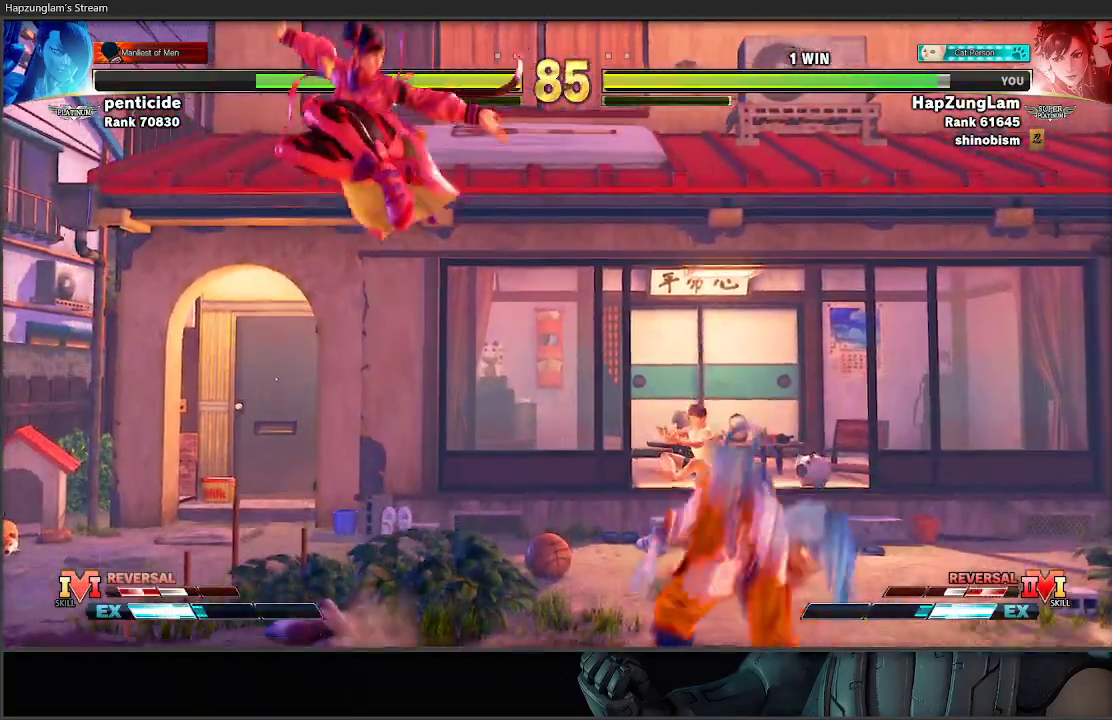
{"buttons": [], "left_stick": "left", "right_stick": "center", "events": [[233, "left_stick", "left"]]}
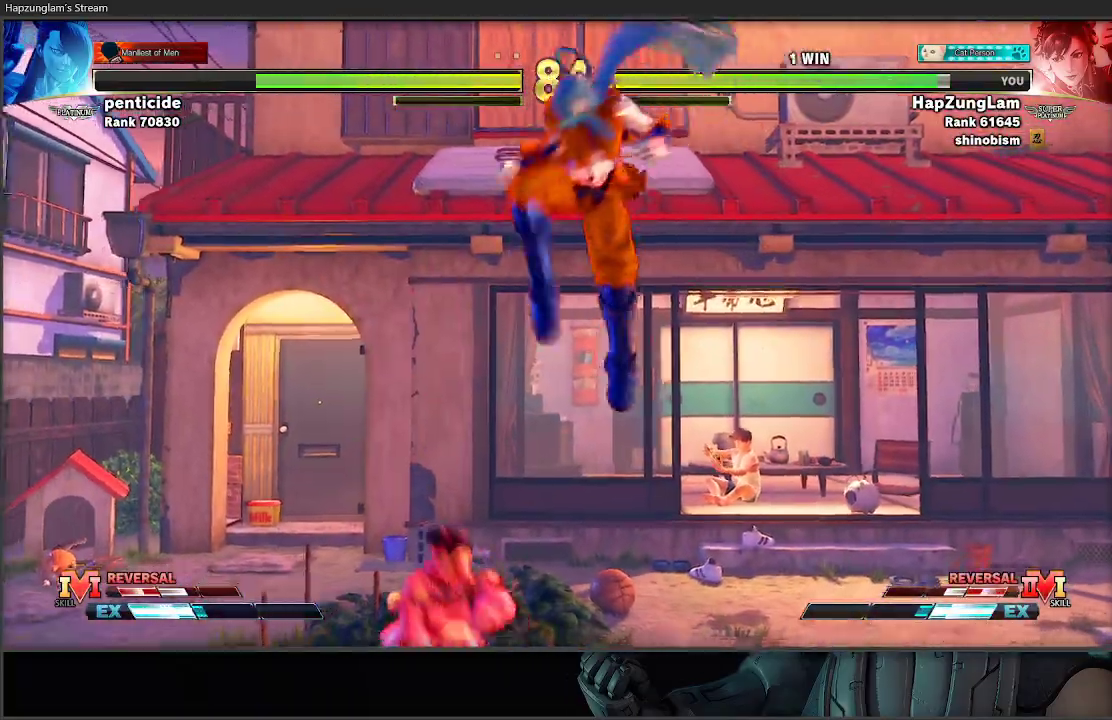
{"buttons": ["L3"], "left_stick": "down-left", "right_stick": "center", "events": [[250, "X", "down"], [250, "left_stick", "down-left"], [267, "A", "down"], [400, "L3", "down"], [483, "X", "up"], [500, "A", "up"]]}
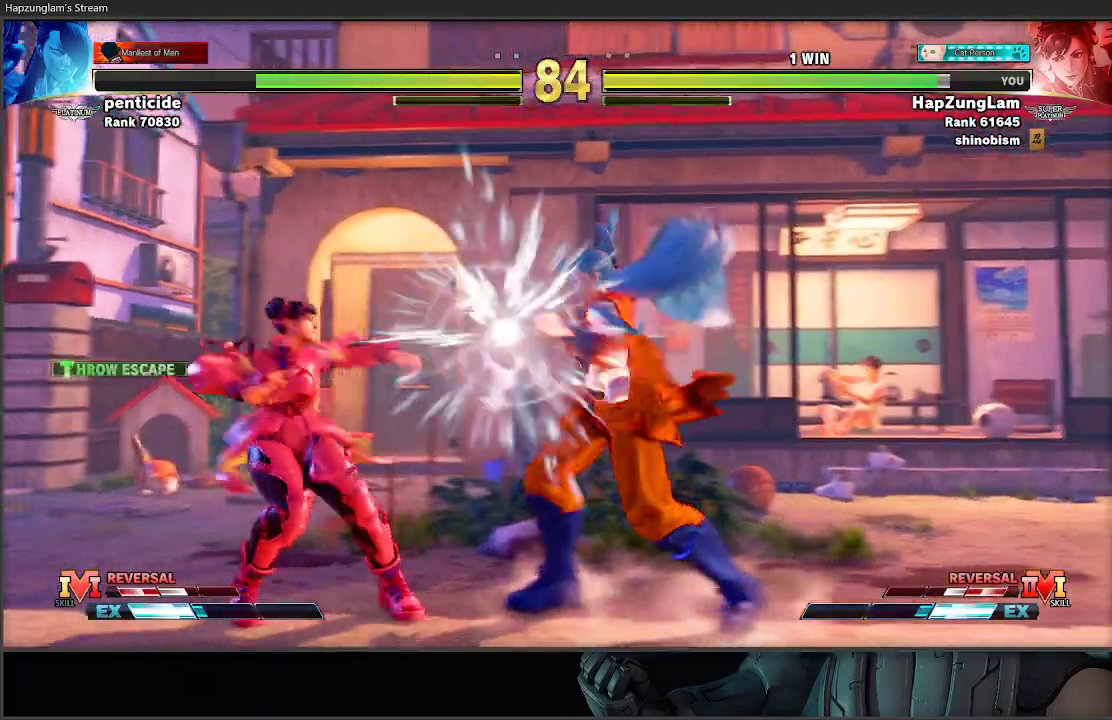
{"buttons": [], "left_stick": "down-left", "right_stick": "center", "events": [[167, "L3", "up"]]}
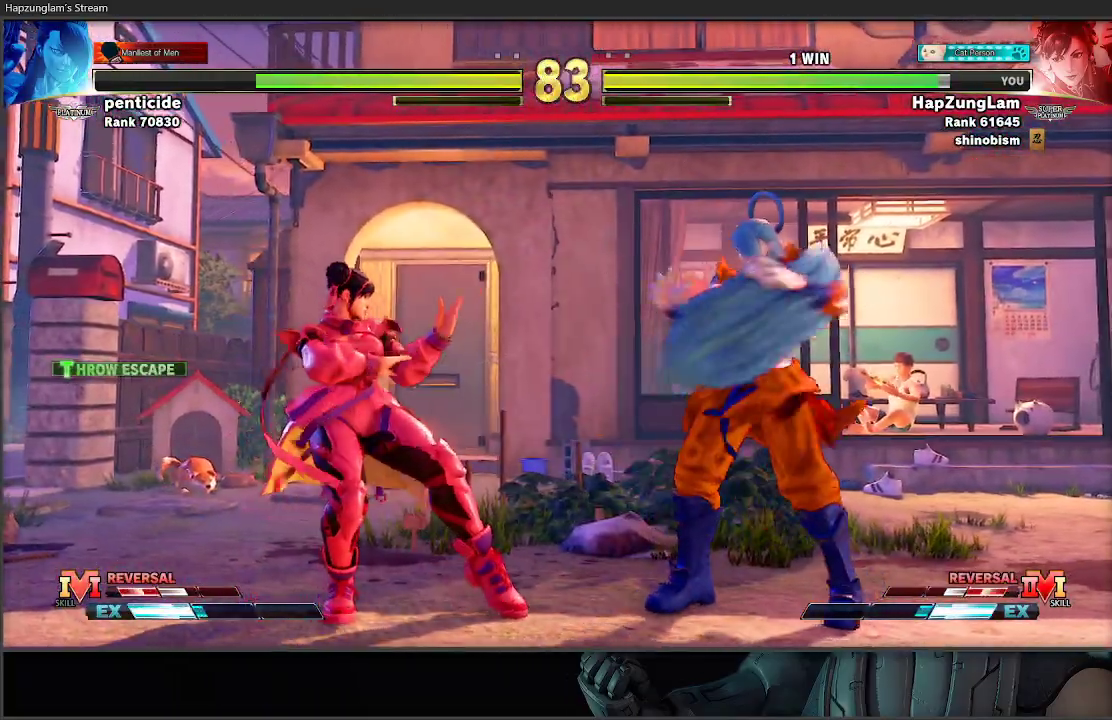
{"buttons": ["X", "R1"], "left_stick": "right", "right_stick": "center", "events": [[450, "left_stick", "right"], [467, "R1", "down"], [467, "X", "down"]]}
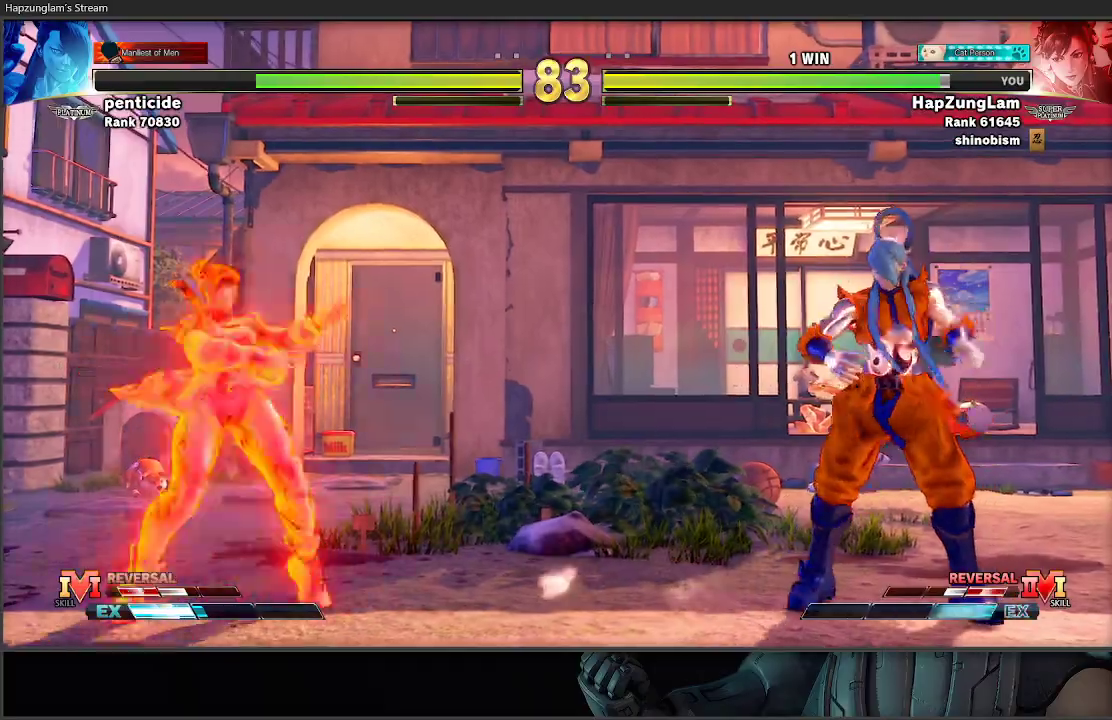
{"buttons": [], "left_stick": "right", "right_stick": "center", "events": [[50, "left_stick", "left"], [100, "X", "up"], [150, "R1", "up"], [433, "left_stick", "right"]]}
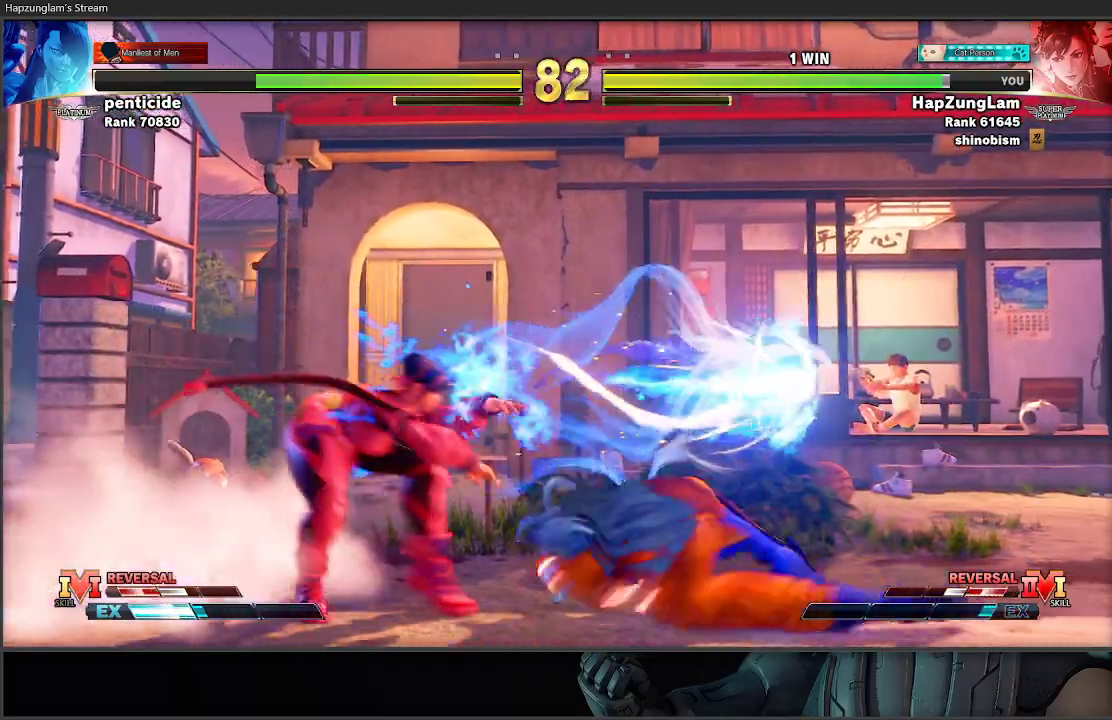
{"buttons": ["A", "L3"], "left_stick": "down-left", "right_stick": "center", "events": [[33, "left_stick", "center"], [83, "left_stick", "right"], [283, "left_stick", "down-left"], [367, "A", "down"], [500, "L3", "down"]]}
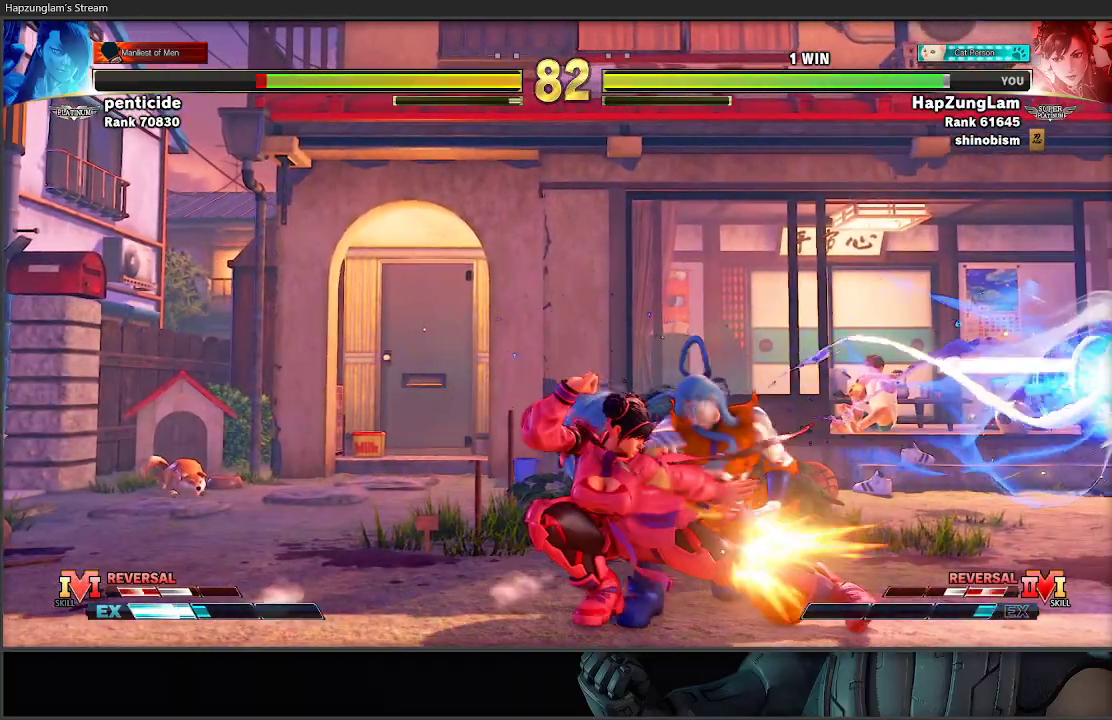
{"buttons": [], "left_stick": "right", "right_stick": "center", "events": [[33, "A", "up"], [67, "L3", "up"], [67, "left_stick", "left"], [167, "X", "down"], [350, "X", "up"], [500, "left_stick", "right"]]}